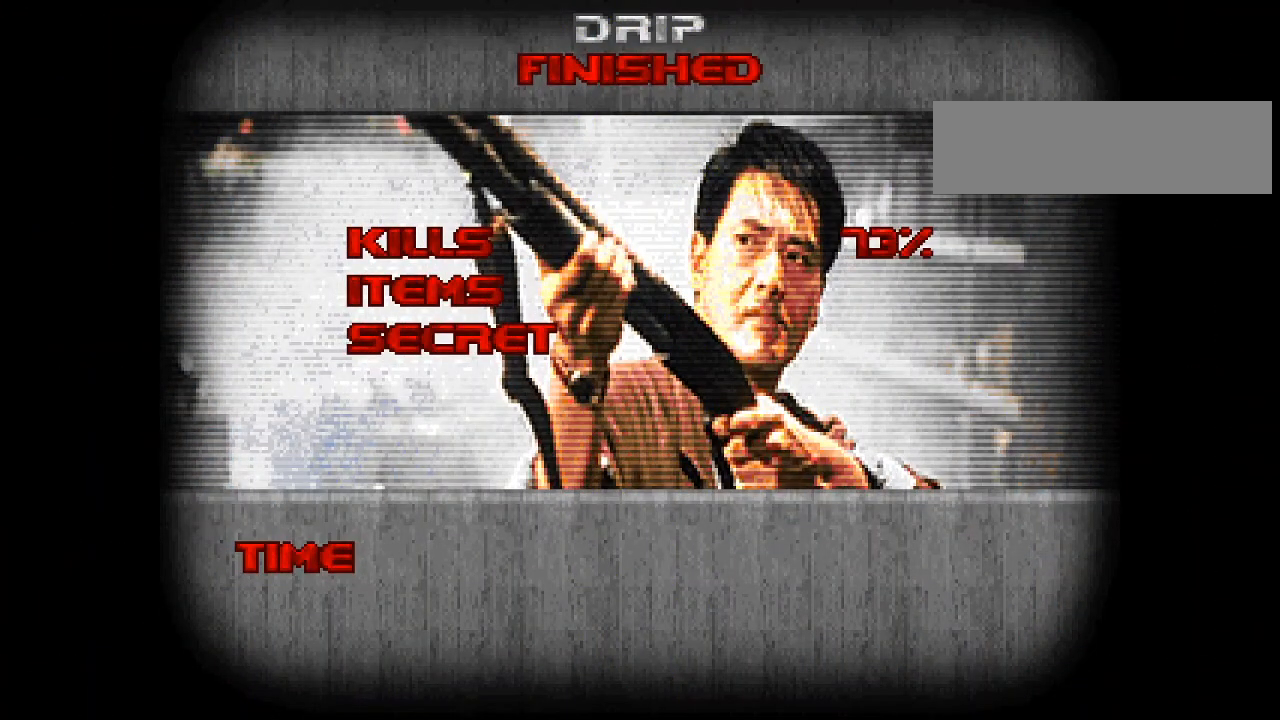
Gameplay with keyboard and mouse; each line is a JSON object with the keys and mouse buttons held at the frame after it. "events" lists presses ("down") and releases ("up") of "a", "alt", "caps_lock", "ctrl", "d", "e", "escape", "f", "f1", "f10", "f11", "f12", "f2", "f3", "f4", "f5", "f6", "f7", "f8", "f9", "q", "r", "s", "shift", "space", "t", "tab", "w", "y", "mouse_left", "mouse_wheel" and "mouse_right" between this image and that frame as [ms after this image, input, new state], when the widget could be followed in between. "mouse_left", "mouse_wheel", "mouse_right" = the "left", "wheel", "right" buttons of the "mouse" list. No other keys are recorded. "wheel" means that the mouse wheel is clicked or scrolled. Mouse movement is not recorded.
{"keys": [], "mouse": [], "events": []}
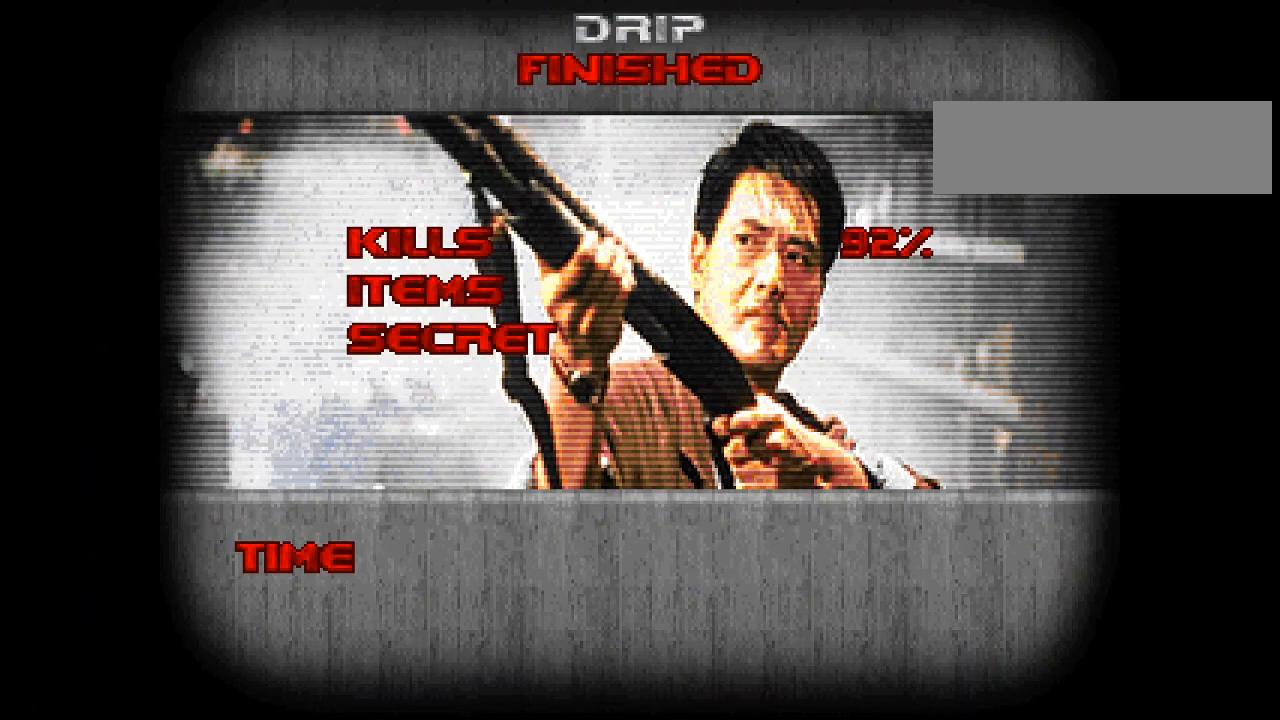
{"keys": [], "mouse": [], "events": []}
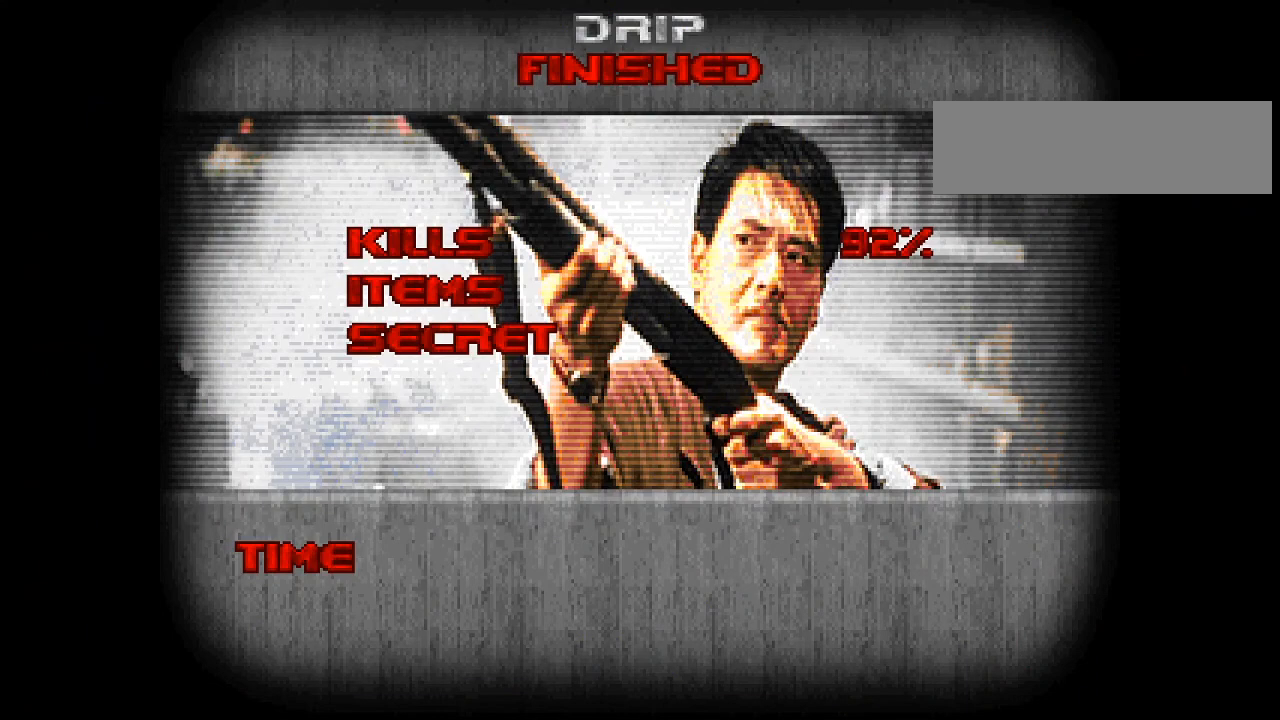
{"keys": [], "mouse": [], "events": [[467, "space", "down"], [500, "space", "up"]]}
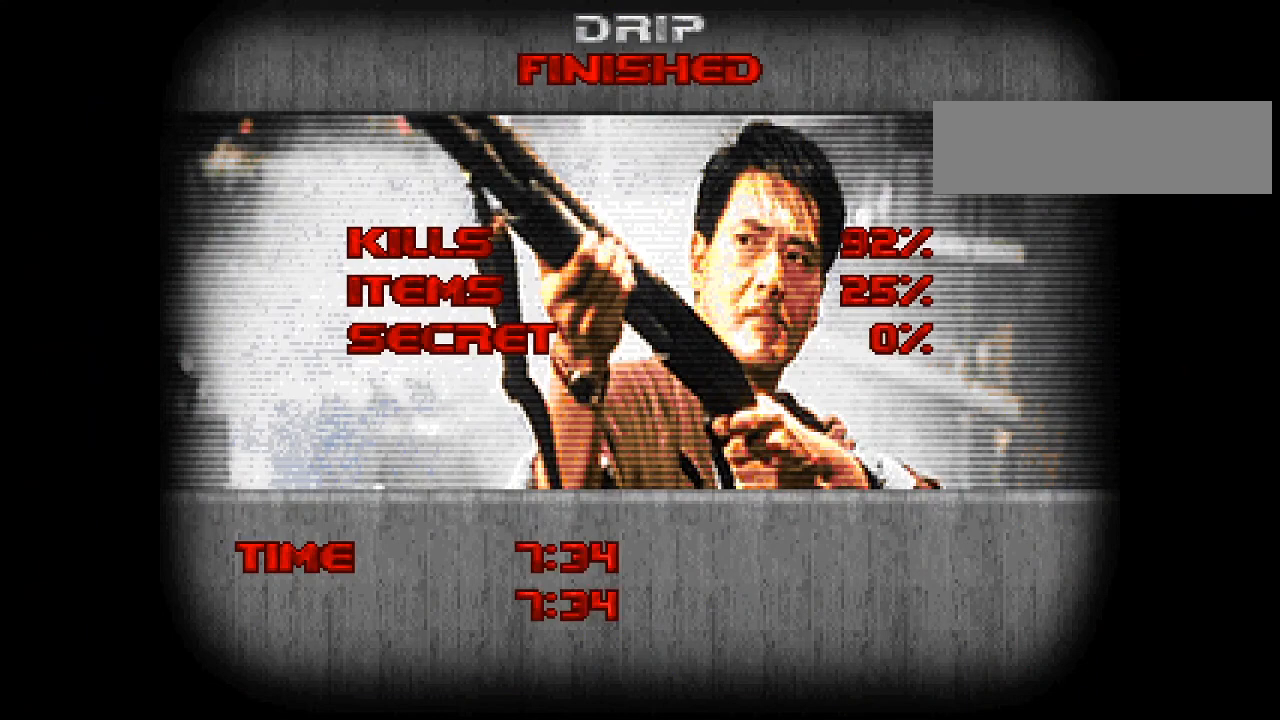
{"keys": [], "mouse": ["left"], "events": [[467, "mouse_left", "down"]]}
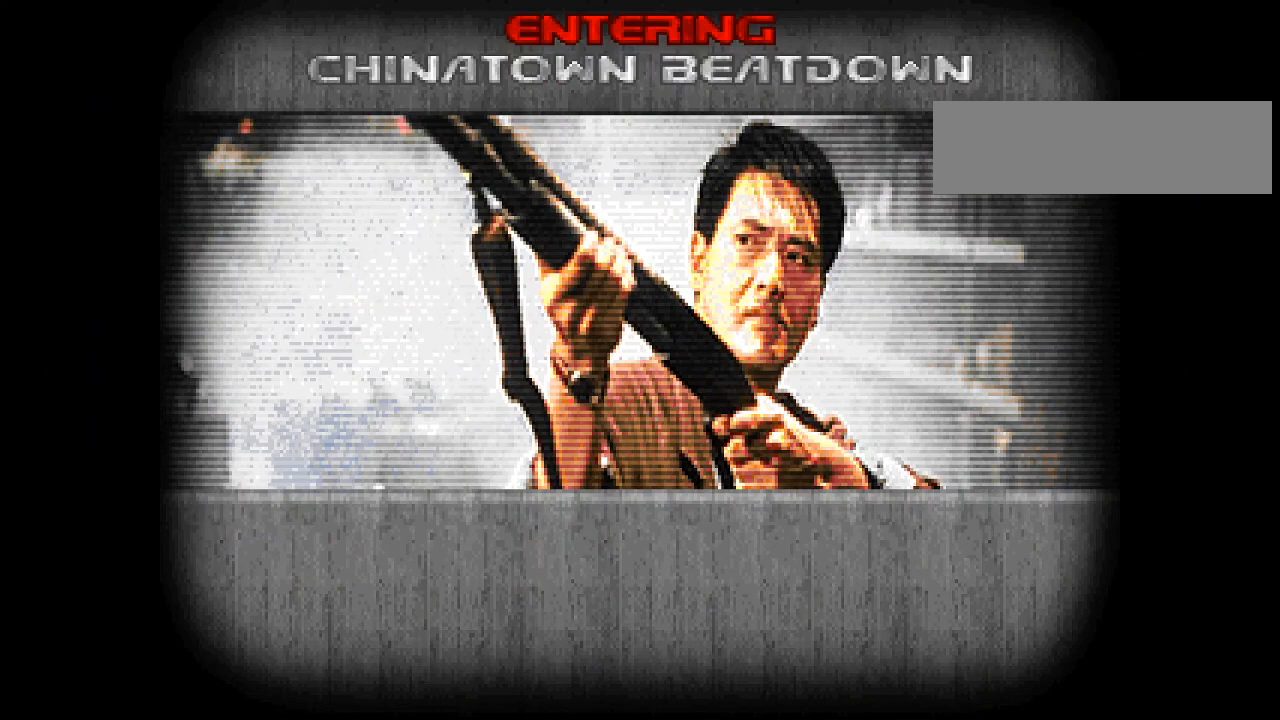
{"keys": [], "mouse": [], "events": [[67, "mouse_left", "up"]]}
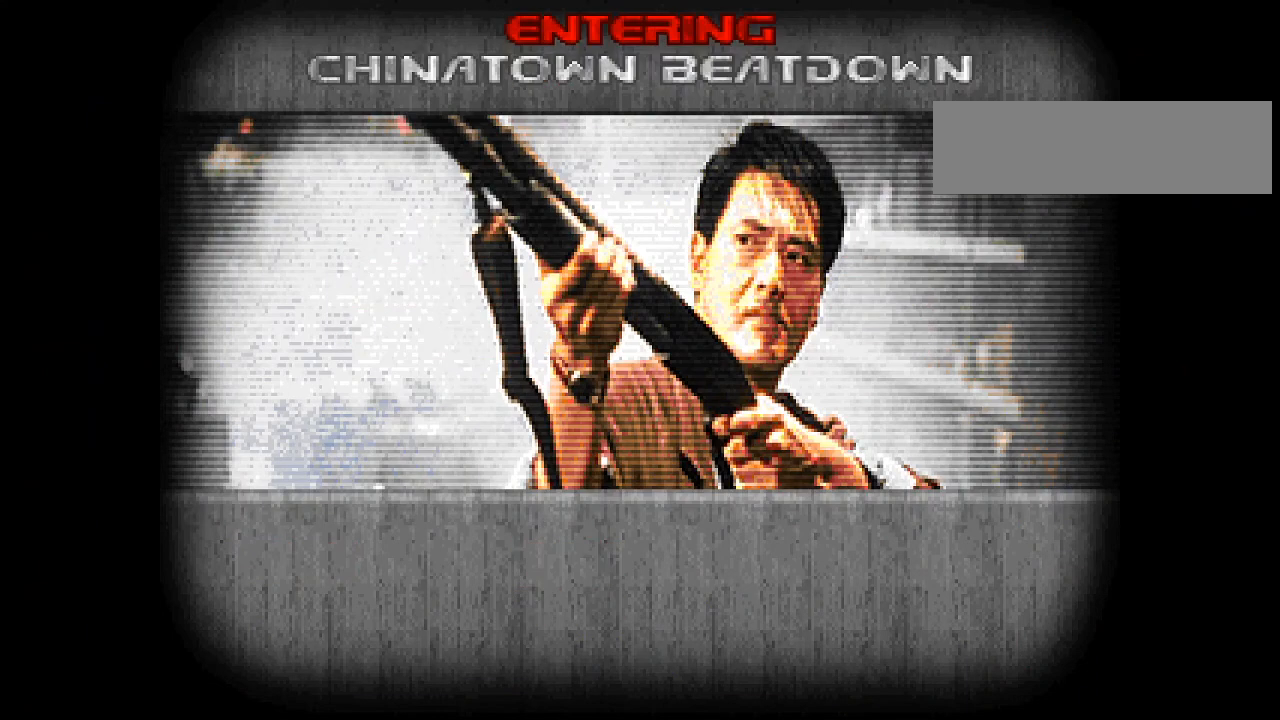
{"keys": [], "mouse": [], "events": []}
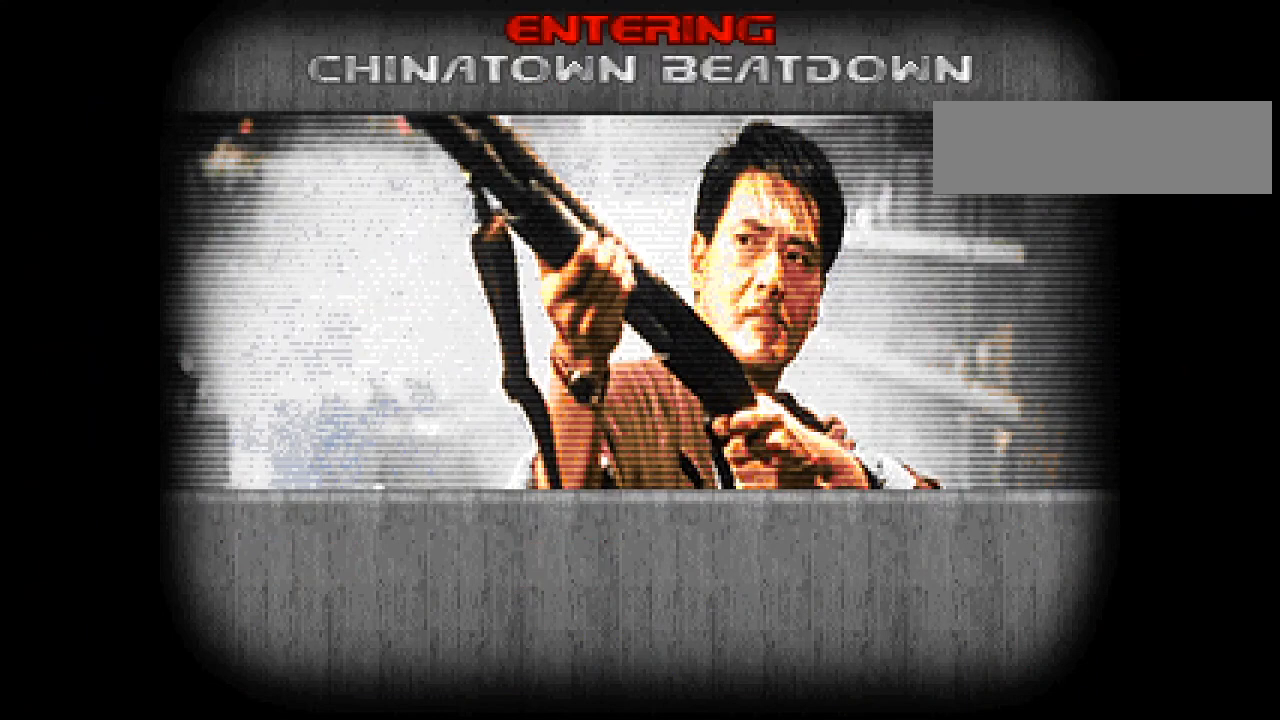
{"keys": [], "mouse": [], "events": []}
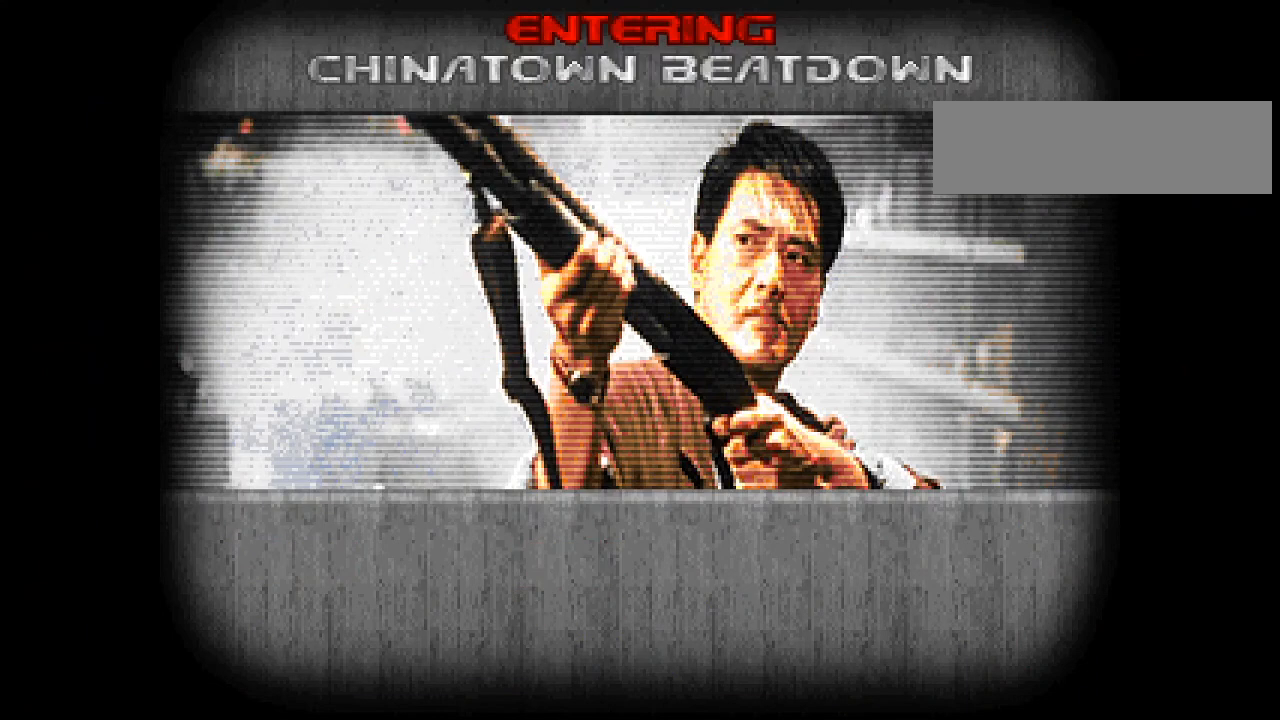
{"keys": [], "mouse": [], "events": []}
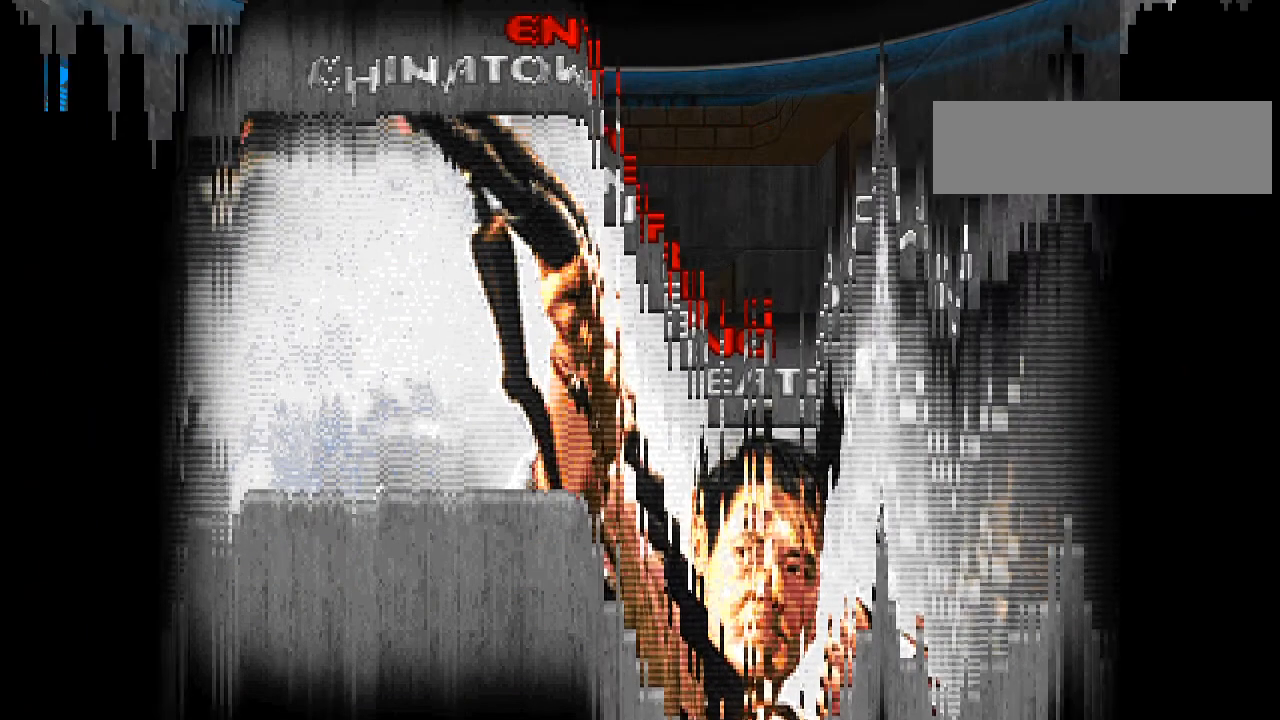
{"keys": [], "mouse": [], "events": []}
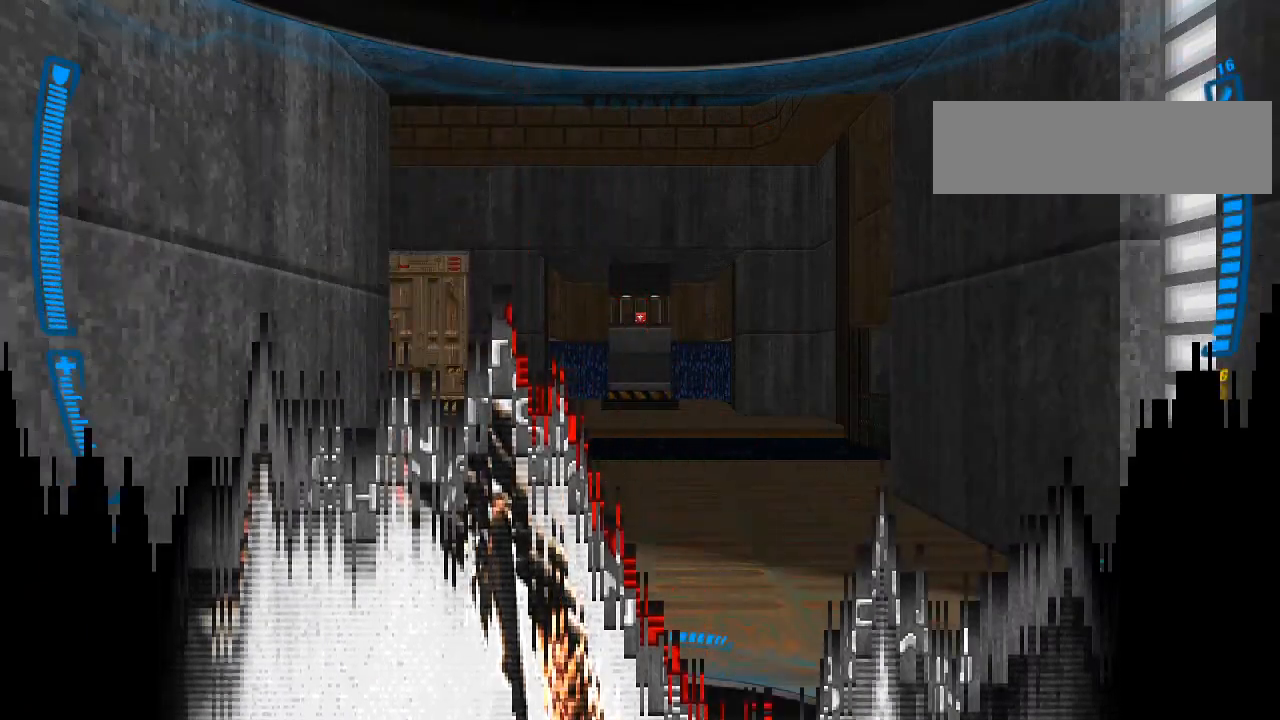
{"keys": [], "mouse": [], "events": []}
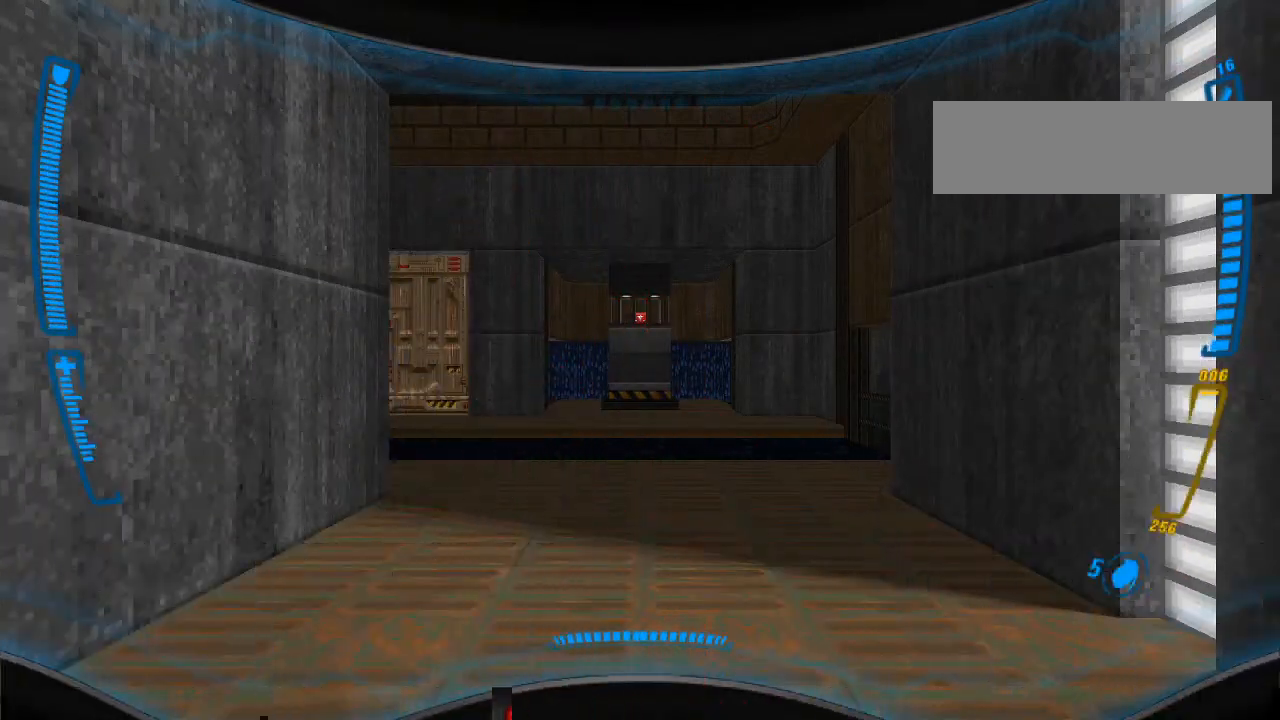
{"keys": [], "mouse": [], "events": []}
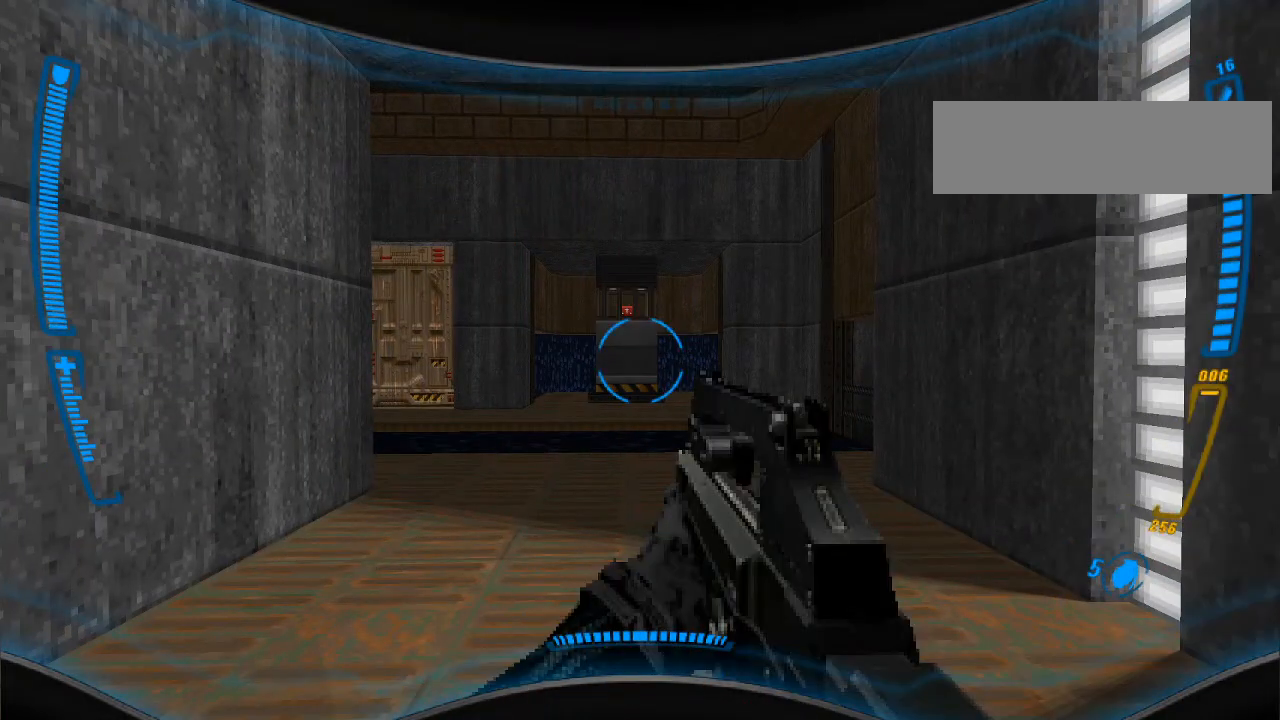
{"keys": [], "mouse": [], "events": [[133, "w", "down"], [167, "a", "down"], [333, "a", "up"], [333, "w", "up"]]}
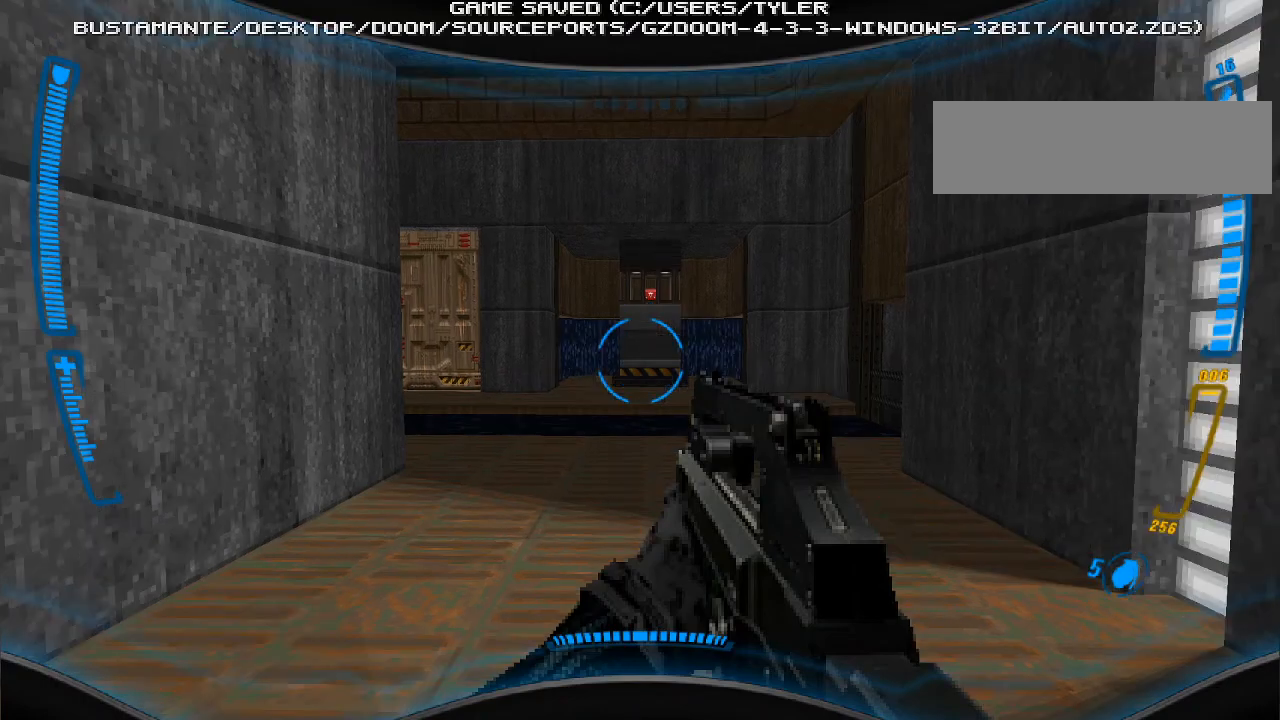
{"keys": ["a"], "mouse": [], "events": [[433, "a", "down"]]}
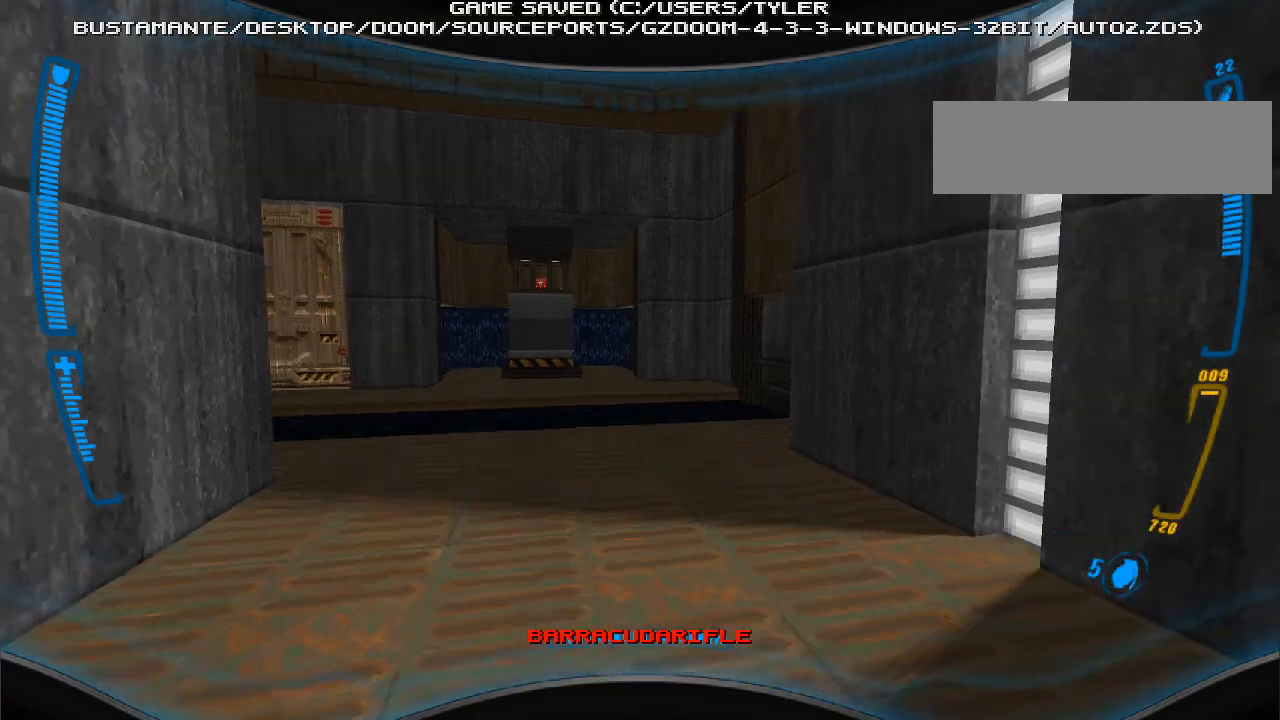
{"keys": [], "mouse": [], "events": [[100, "a", "up"], [333, "w", "down"], [433, "w", "up"]]}
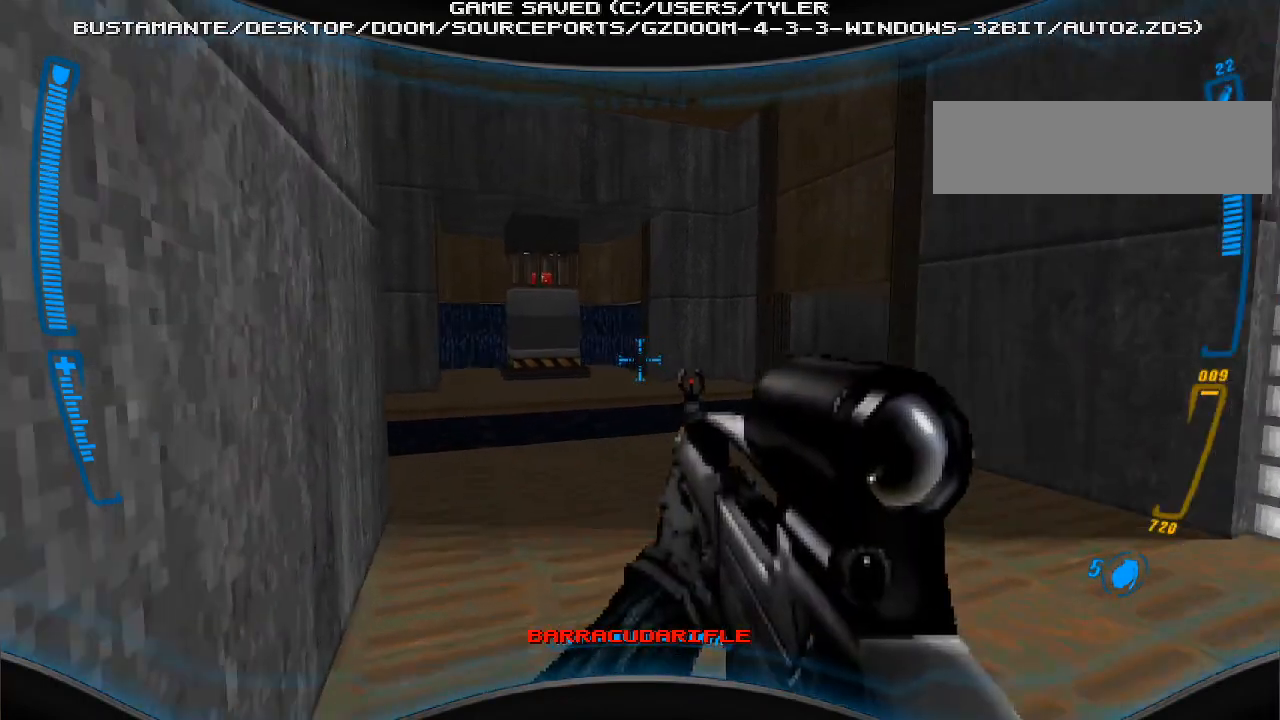
{"keys": [], "mouse": [], "events": [[333, "r", "down"], [433, "r", "up"]]}
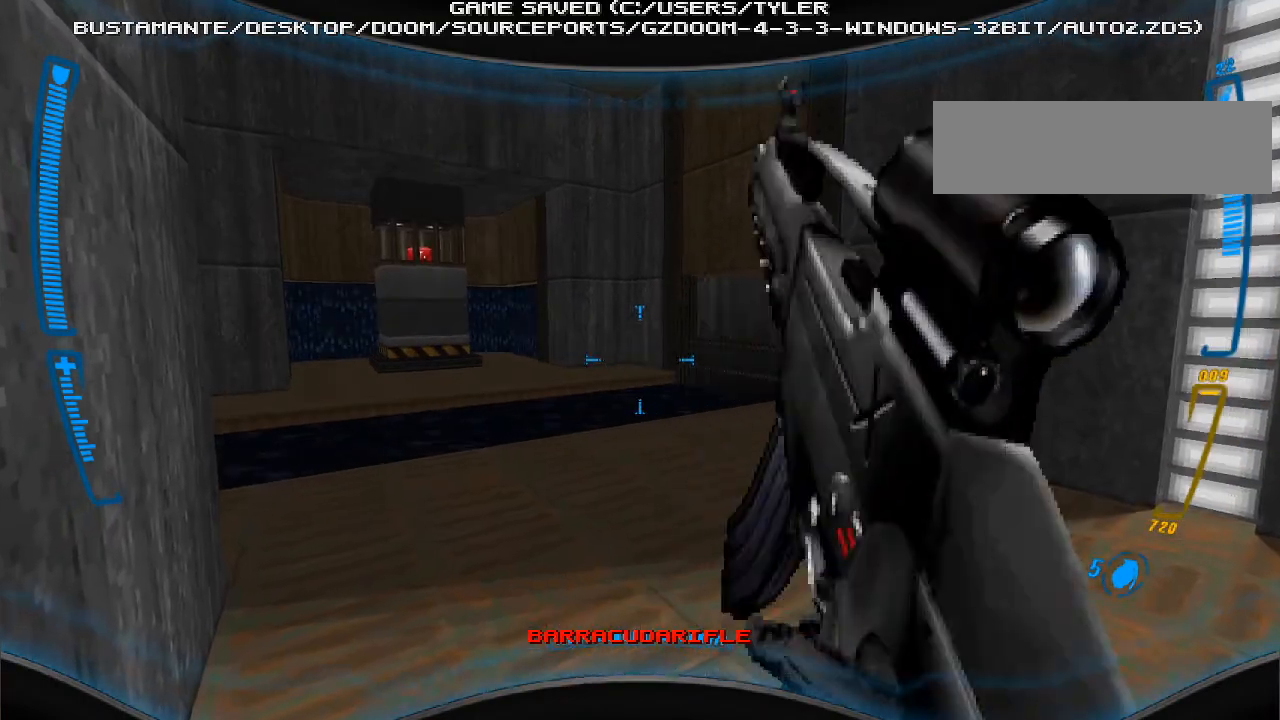
{"keys": [], "mouse": [], "events": []}
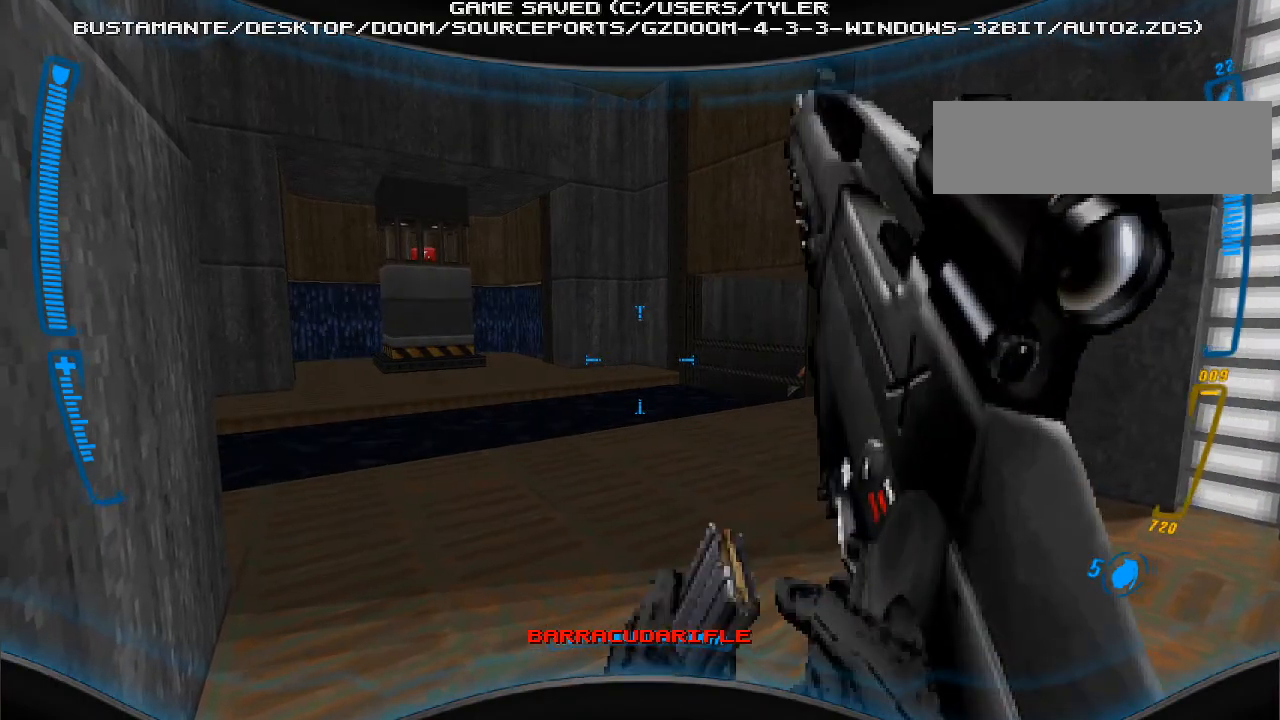
{"keys": ["w"], "mouse": [], "events": [[367, "w", "down"]]}
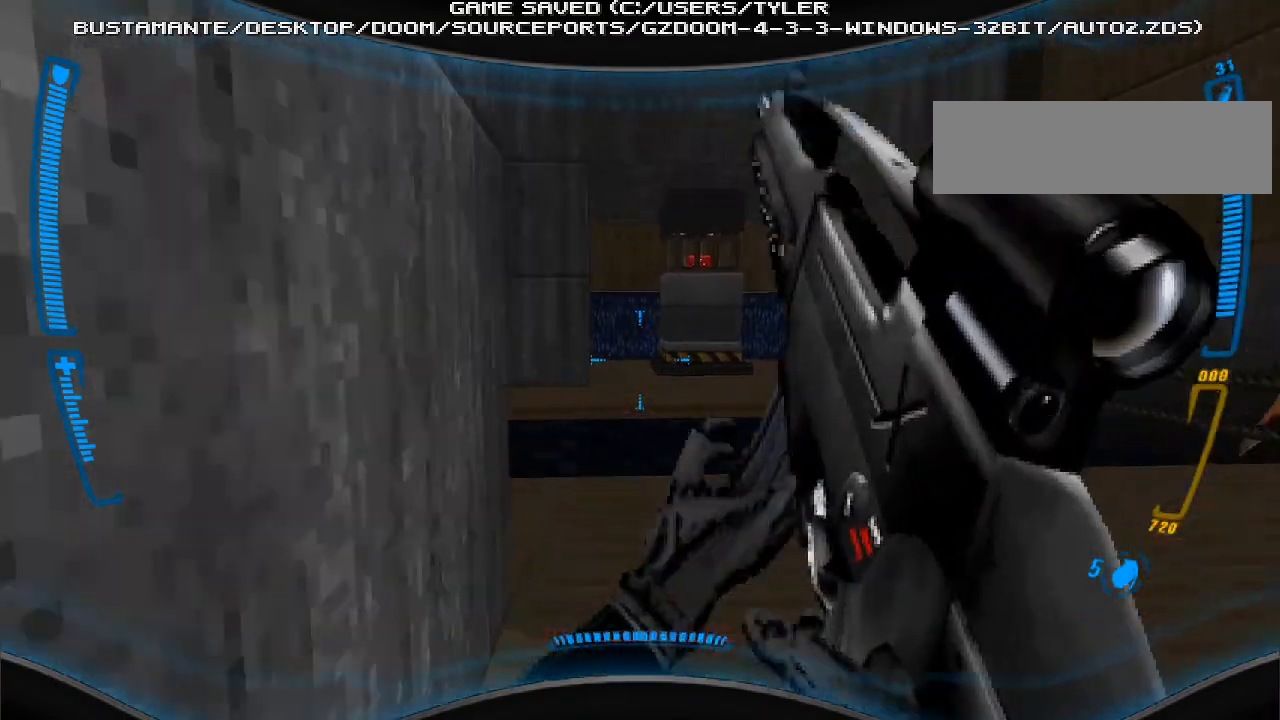
{"keys": [], "mouse": [], "events": [[33, "w", "up"], [233, "d", "down"], [400, "d", "up"]]}
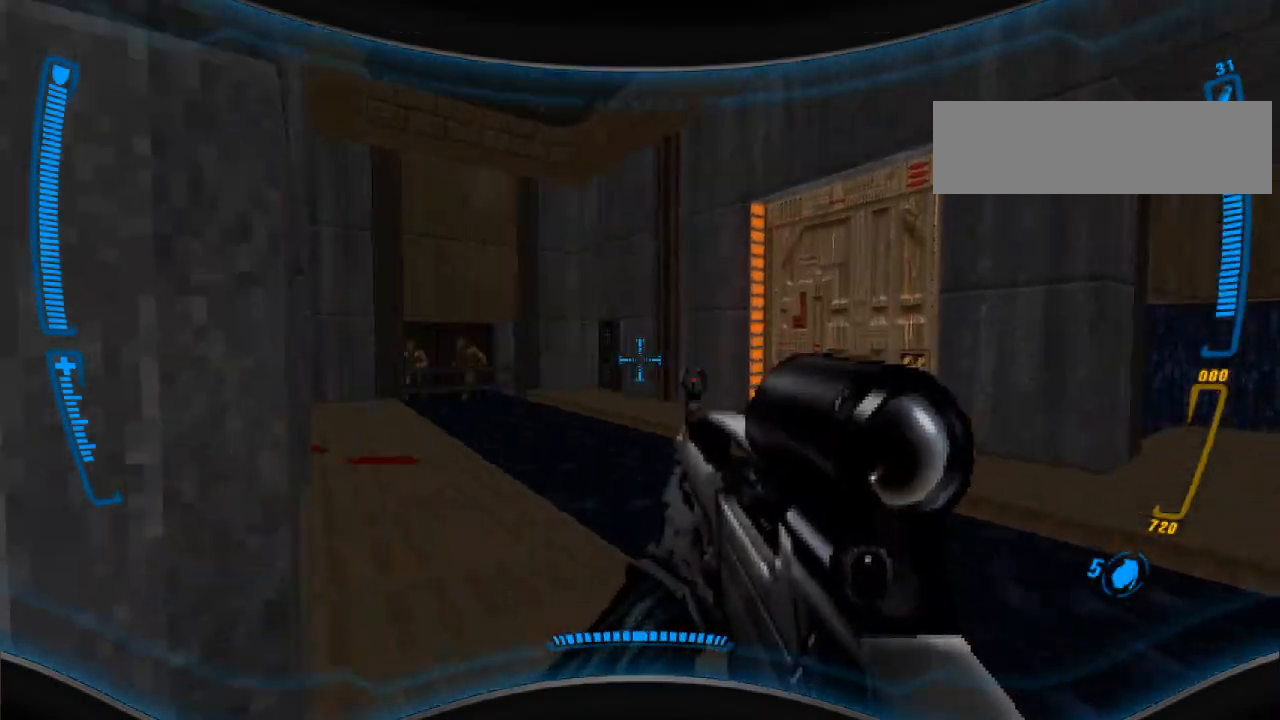
{"keys": [], "mouse": ["left"], "events": [[400, "mouse_left", "down"]]}
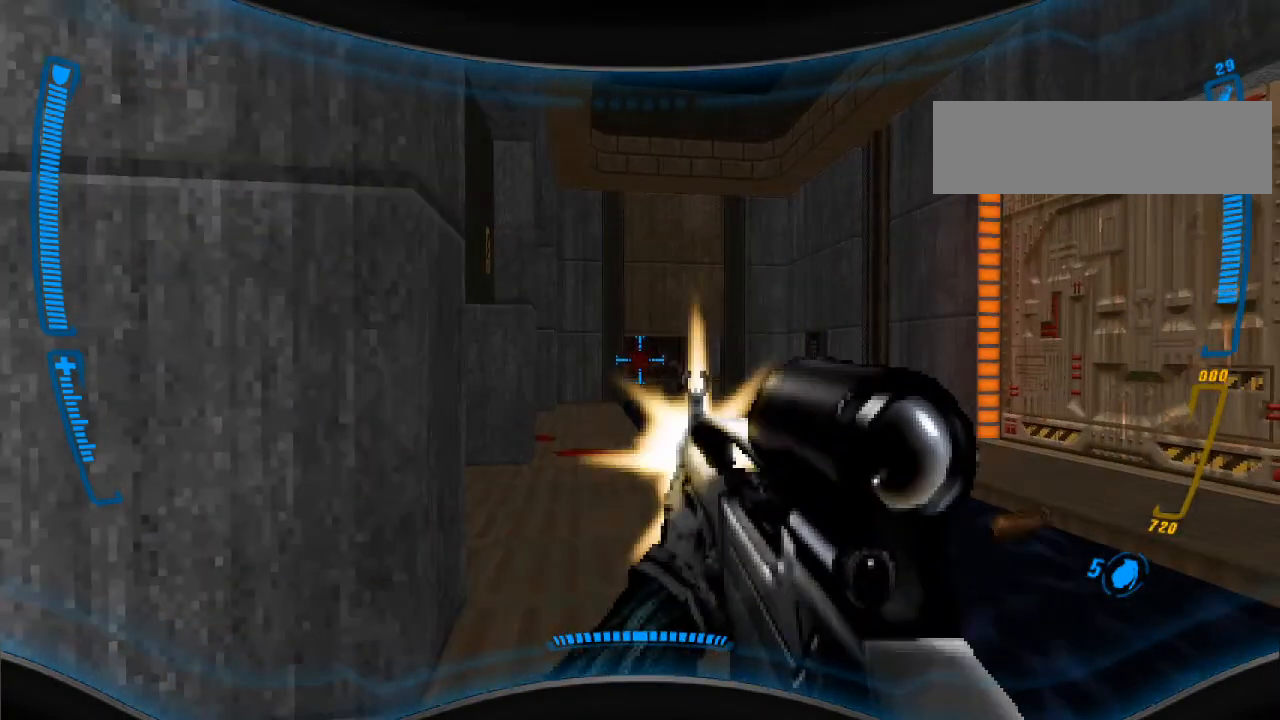
{"keys": ["d"], "mouse": ["left"], "events": [[300, "a", "down"], [333, "a", "up"], [400, "mouse_left", "up"], [433, "d", "down"], [467, "mouse_left", "down"]]}
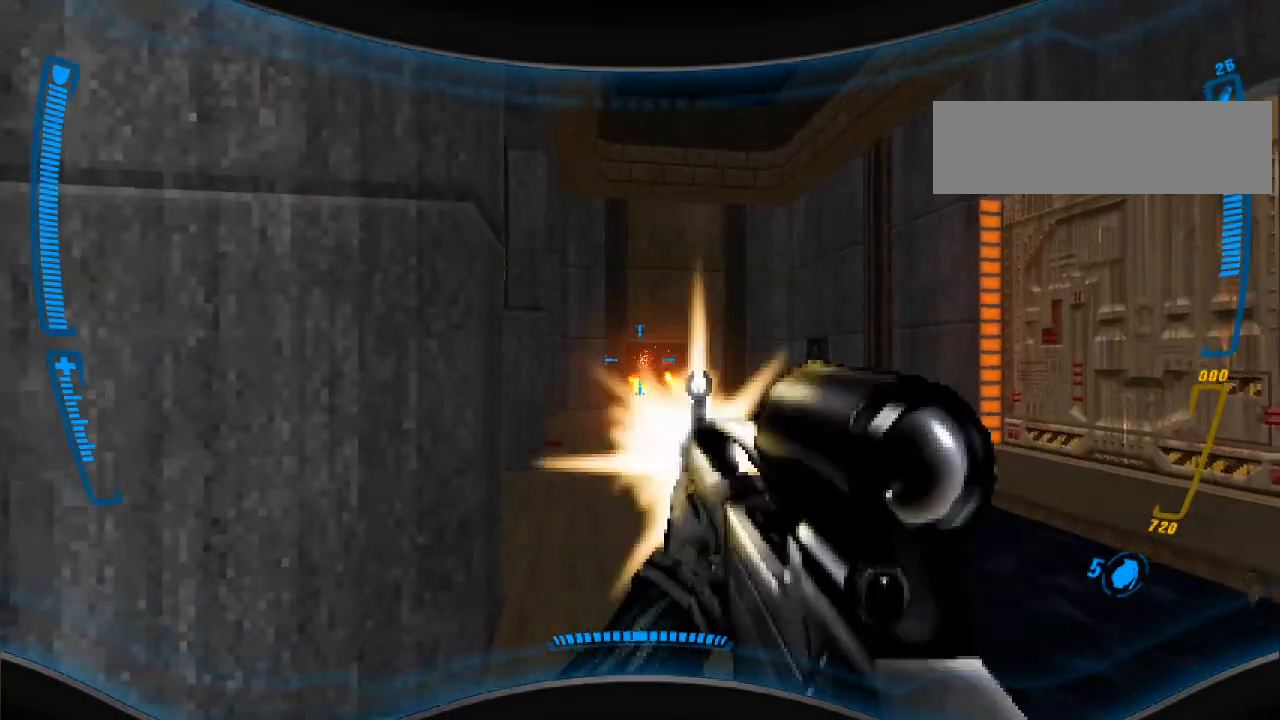
{"keys": [], "mouse": [], "events": [[133, "mouse_left", "up"], [167, "d", "up"], [200, "w", "down"], [367, "w", "up"]]}
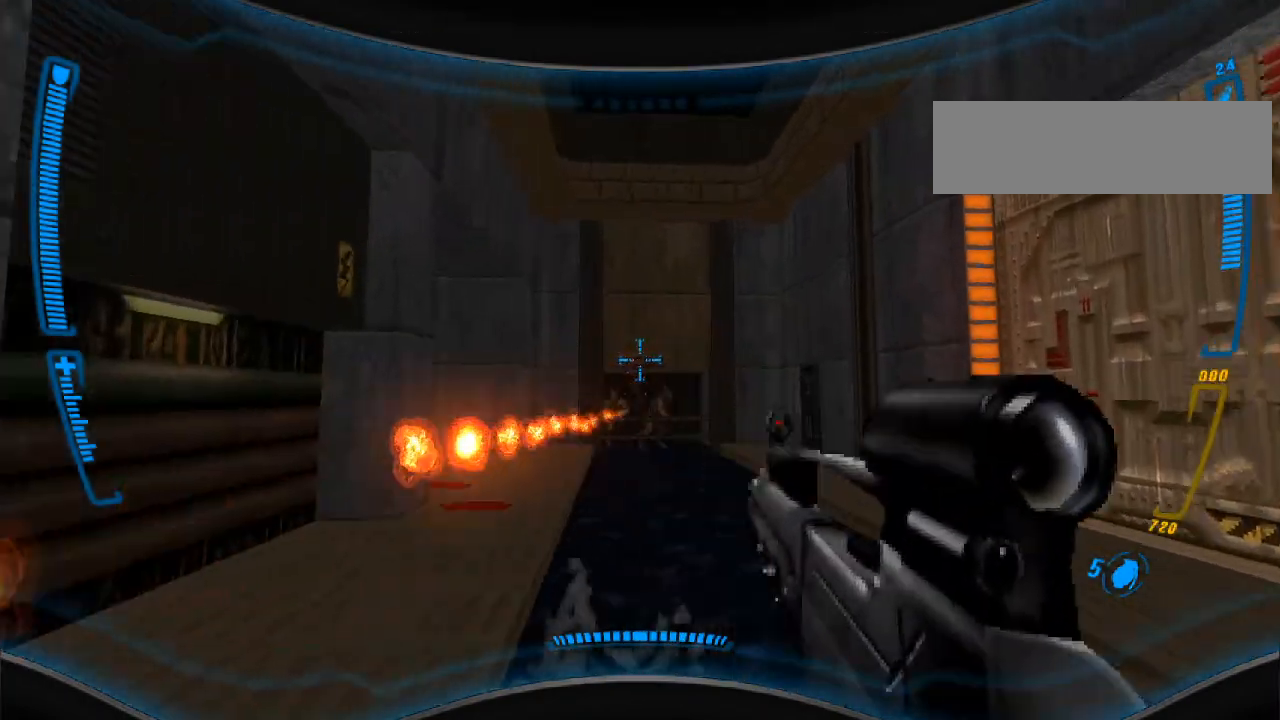
{"keys": ["a", "s"], "mouse": [], "events": [[267, "a", "down"], [267, "s", "down"]]}
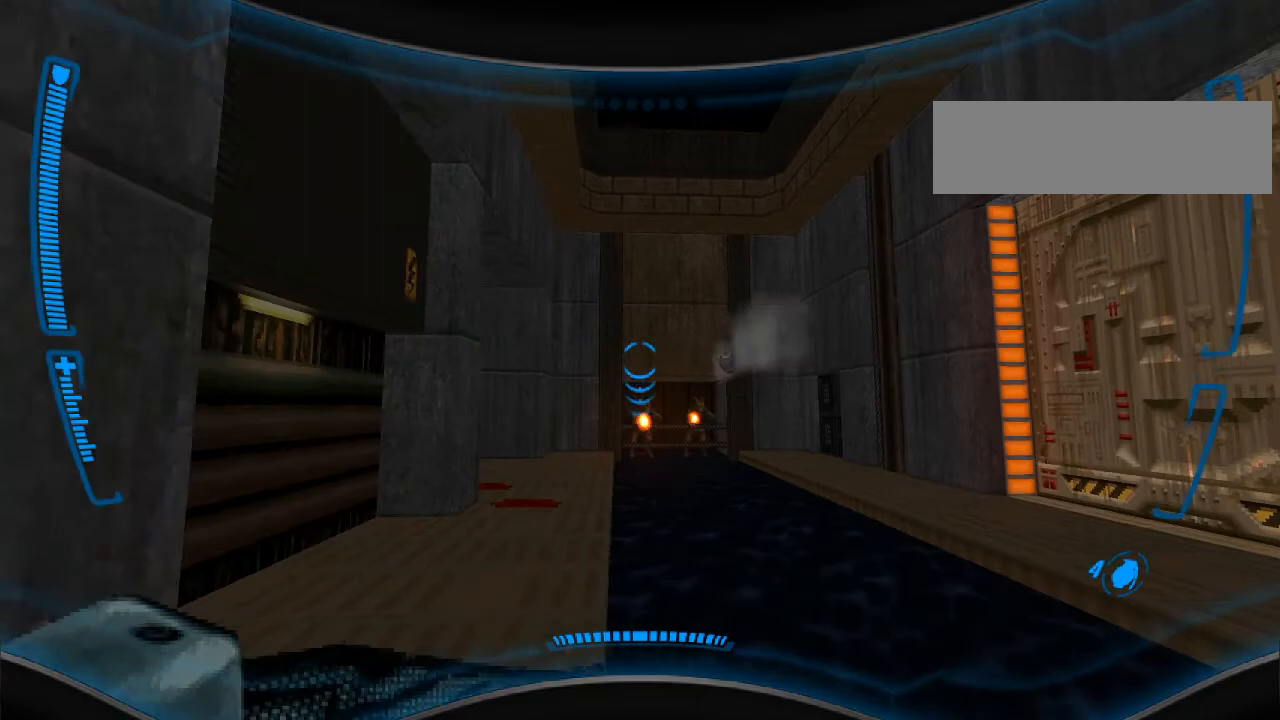
{"keys": ["a", "w"], "mouse": [], "events": [[167, "s", "up"], [333, "w", "down"]]}
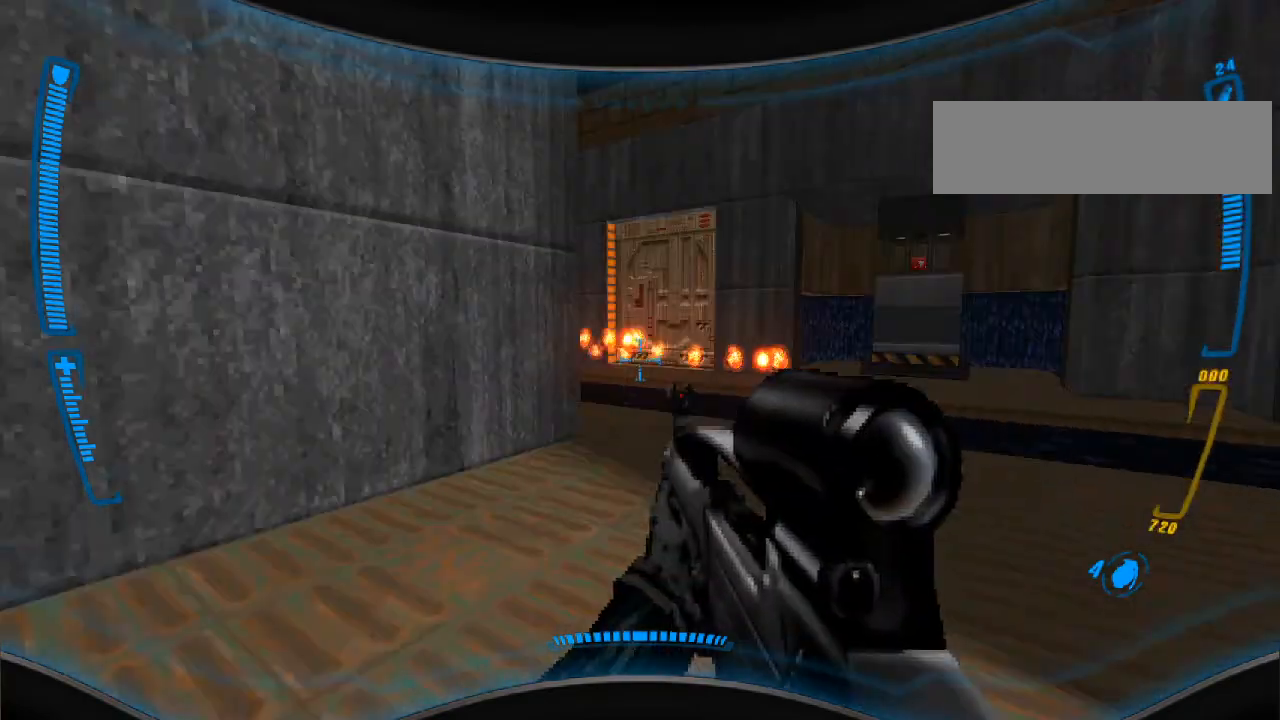
{"keys": [], "mouse": [], "events": [[33, "w", "up"], [167, "a", "up"]]}
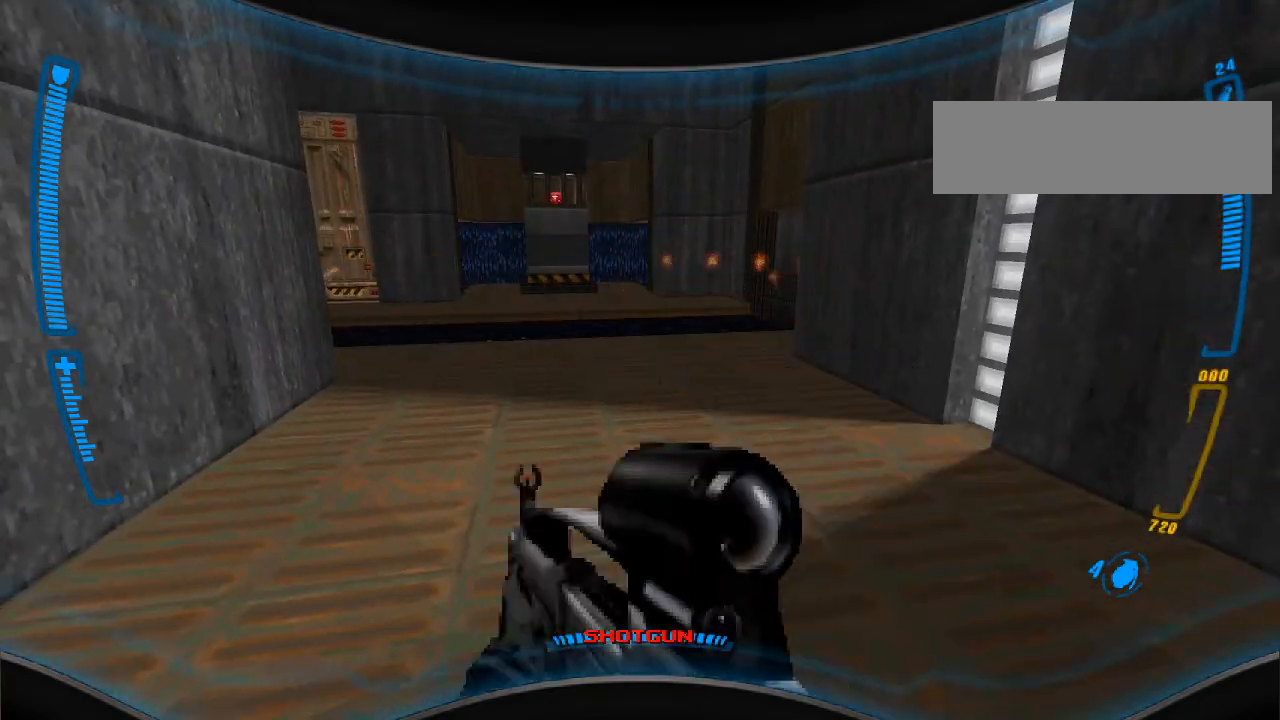
{"keys": [], "mouse": [], "events": [[200, "a", "down"], [267, "w", "down"], [400, "a", "up"], [433, "w", "up"]]}
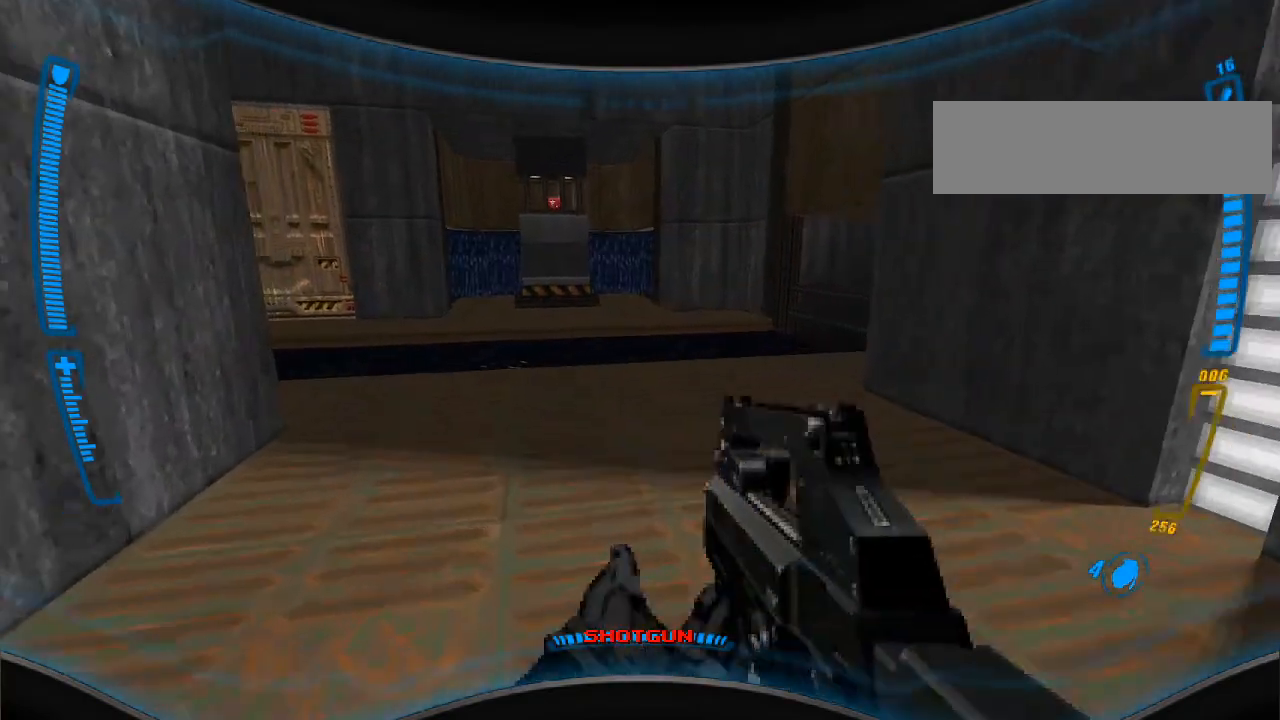
{"keys": [], "mouse": [], "events": [[33, "d", "down"], [133, "d", "up"], [267, "w", "down"], [367, "d", "down"], [467, "w", "up"], [500, "d", "up"]]}
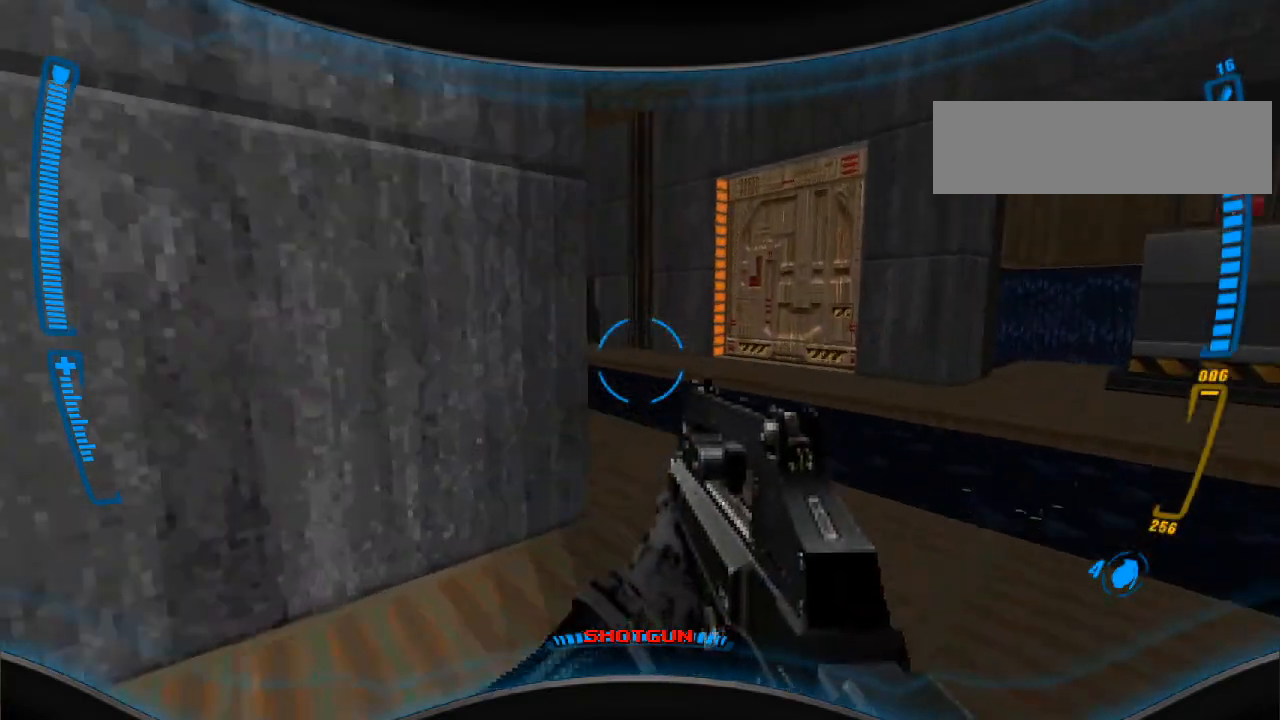
{"keys": [], "mouse": [], "events": [[300, "w", "down"], [467, "w", "up"]]}
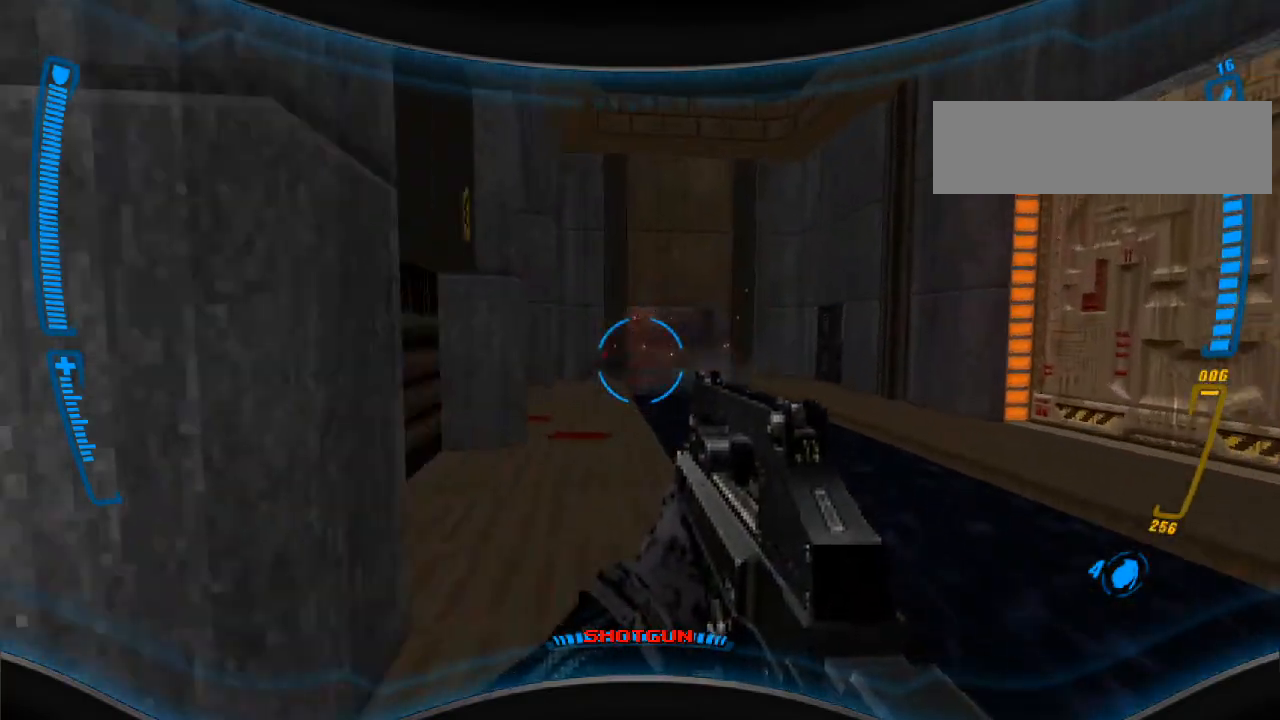
{"keys": [], "mouse": [], "events": [[233, "w", "down"], [400, "d", "down"], [433, "w", "up"], [500, "d", "up"]]}
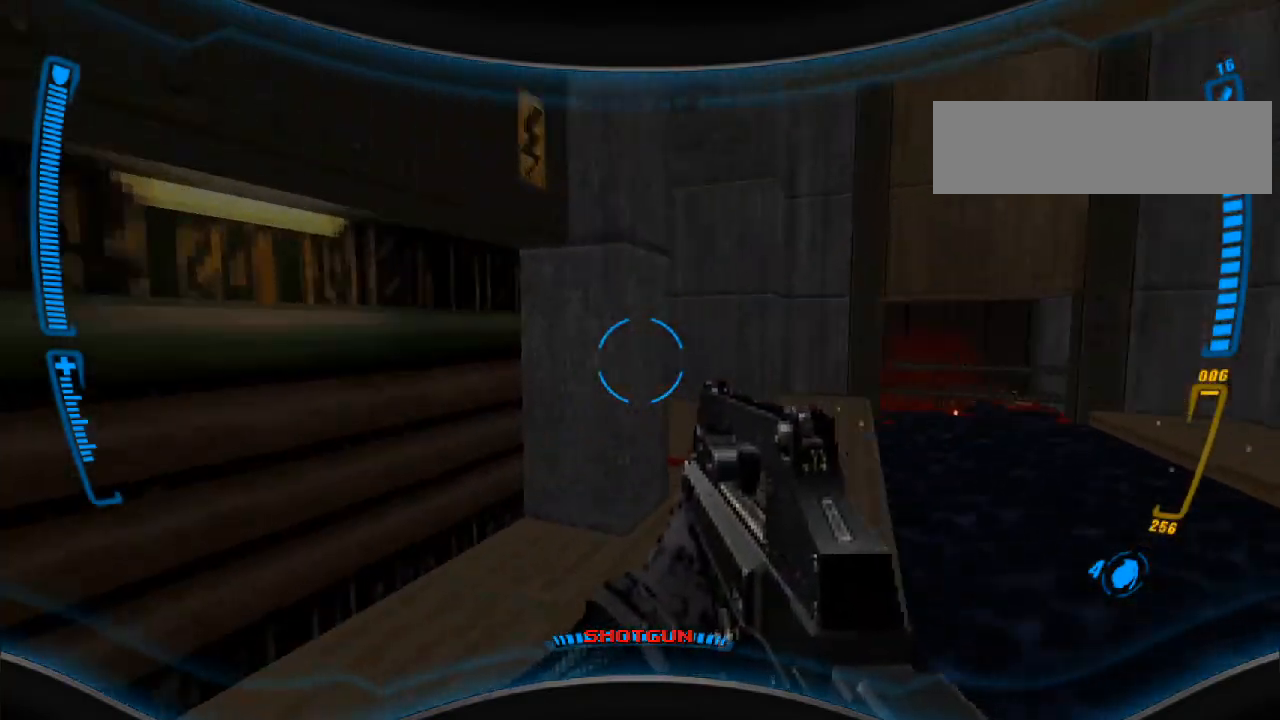
{"keys": ["d"], "mouse": [], "events": [[167, "w", "down"], [300, "w", "up"], [500, "d", "down"]]}
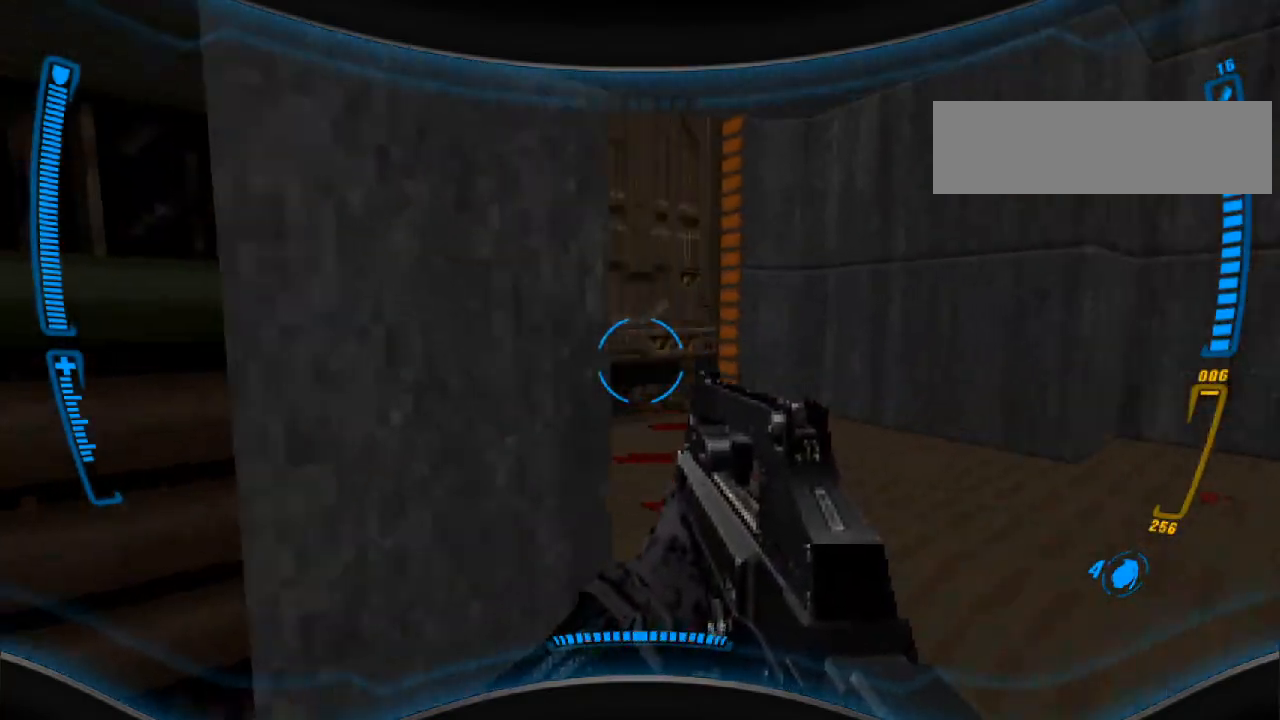
{"keys": ["w"], "mouse": [], "events": [[67, "d", "up"], [500, "w", "down"]]}